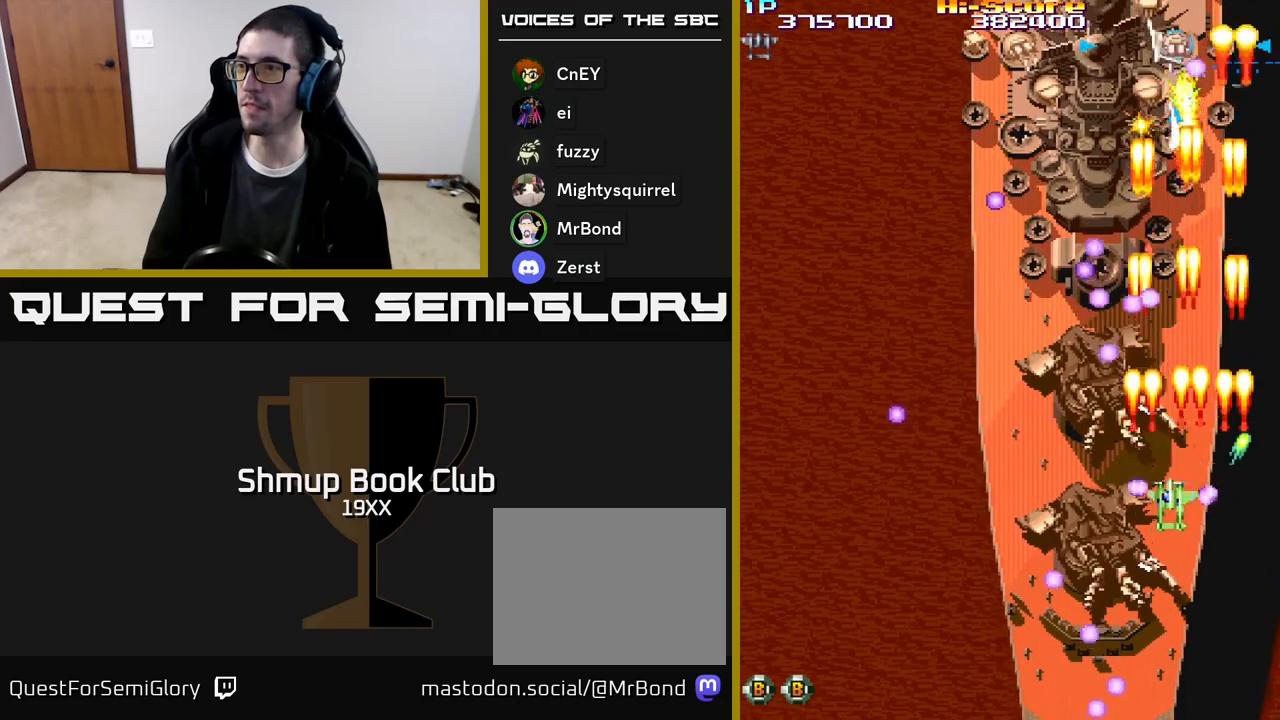
Gameplay with a controller (Xbox layout); each line is a JSON object with the inputs held at the frame after it. "events" lists button and stick changes between this image and that frame as [ms after this image, input, new state], when the widget could be followed in between. Not read: left_stick right_stick.
{"buttons": ["R2", "DPAD_LEFT"], "events": [[483, "DPAD_DOWN", "up"]]}
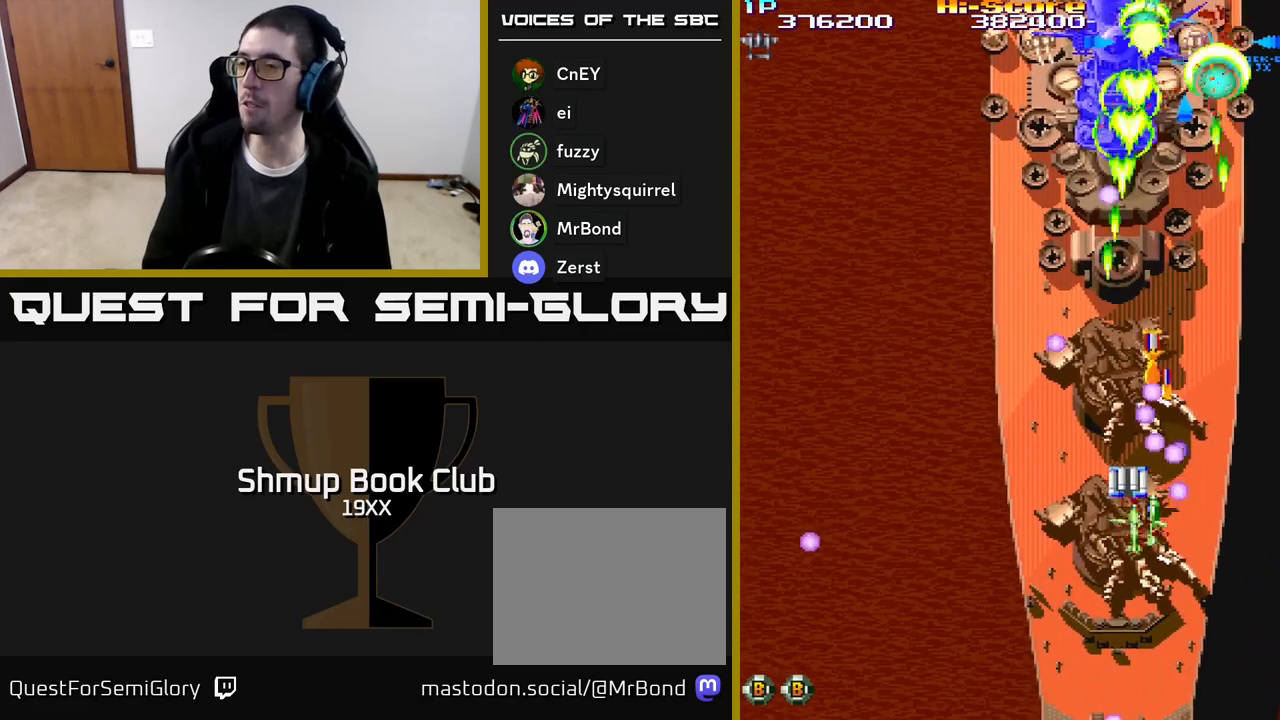
{"buttons": ["R2"], "events": [[17, "DPAD_LEFT", "up"]]}
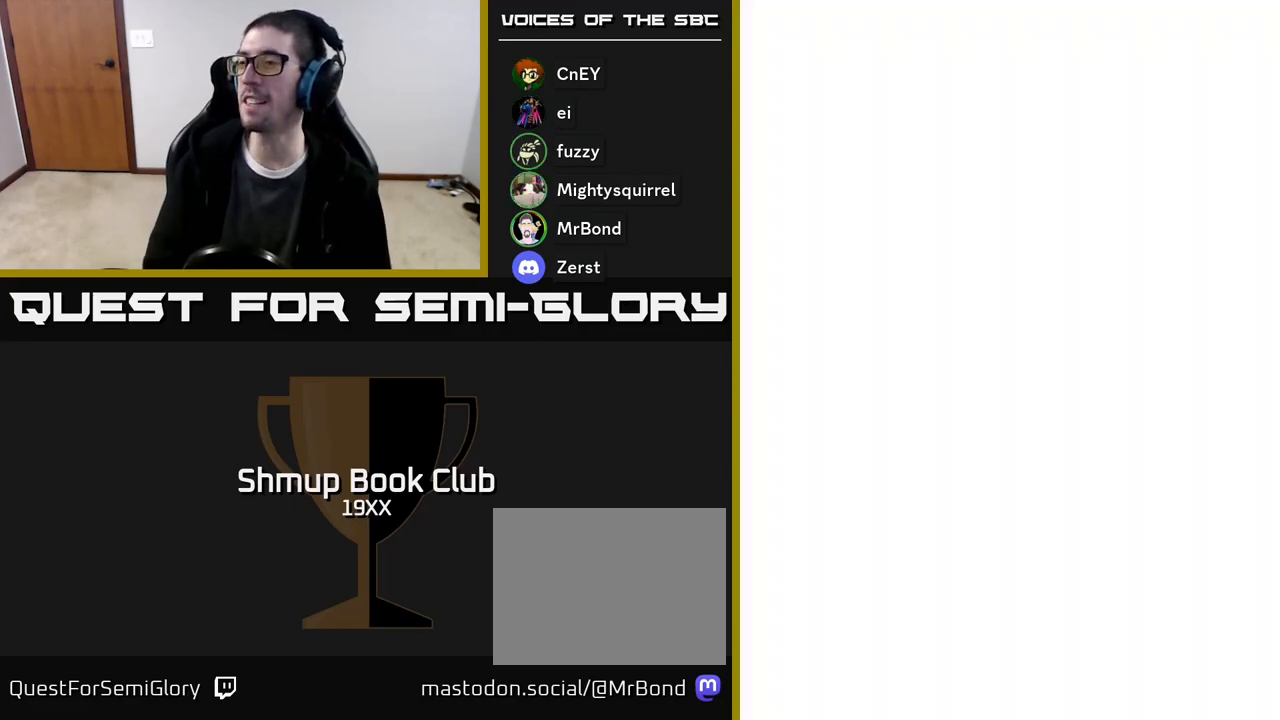
{"buttons": ["R2", "DPAD_UP", "DPAD_RIGHT"], "events": [[100, "DPAD_UP", "down"], [450, "DPAD_RIGHT", "down"]]}
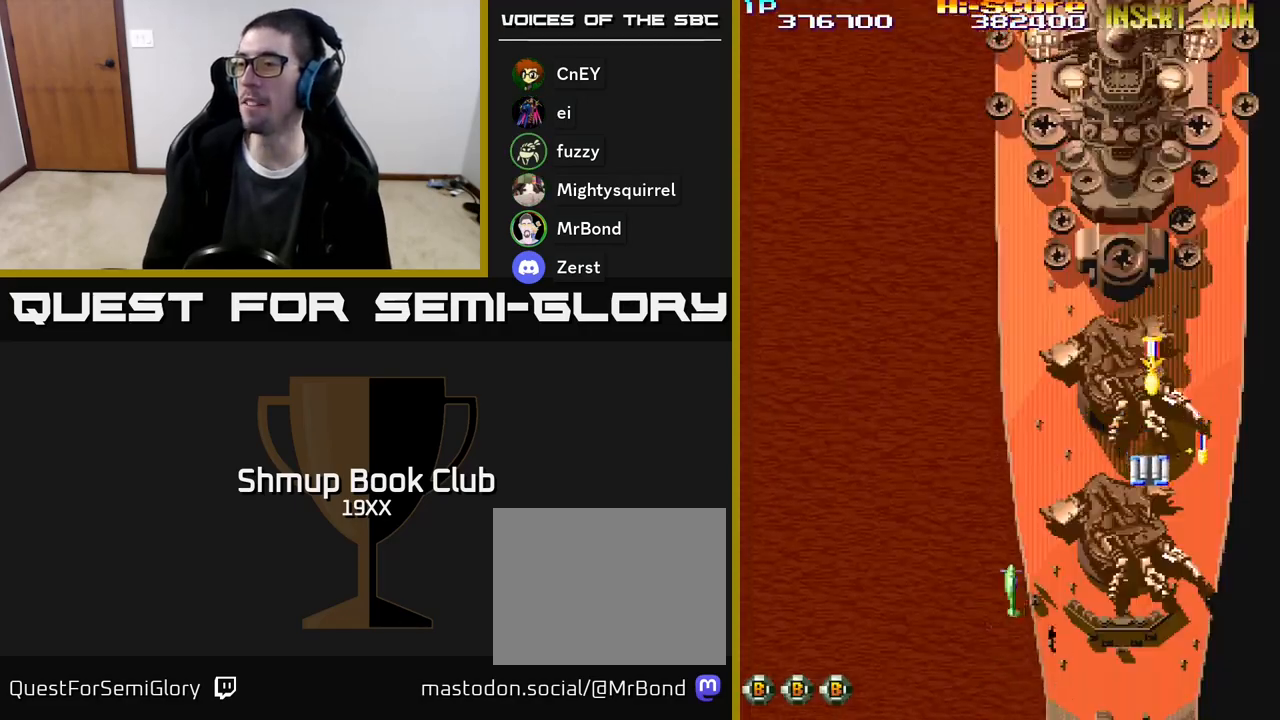
{"buttons": ["R2", "DPAD_DOWN", "DPAD_RIGHT"], "events": [[167, "DPAD_UP", "up"], [367, "DPAD_DOWN", "down"]]}
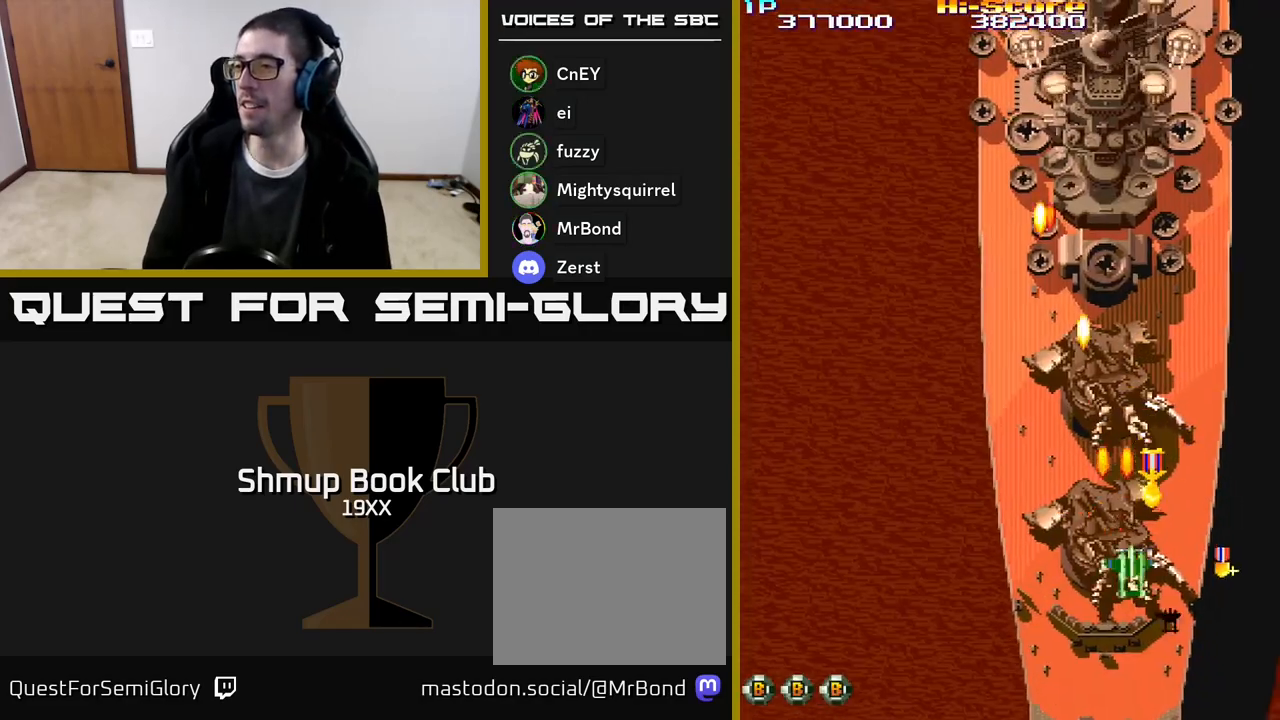
{"buttons": ["R2", "DPAD_DOWN", "DPAD_LEFT"], "events": [[450, "DPAD_RIGHT", "up"], [483, "DPAD_LEFT", "down"]]}
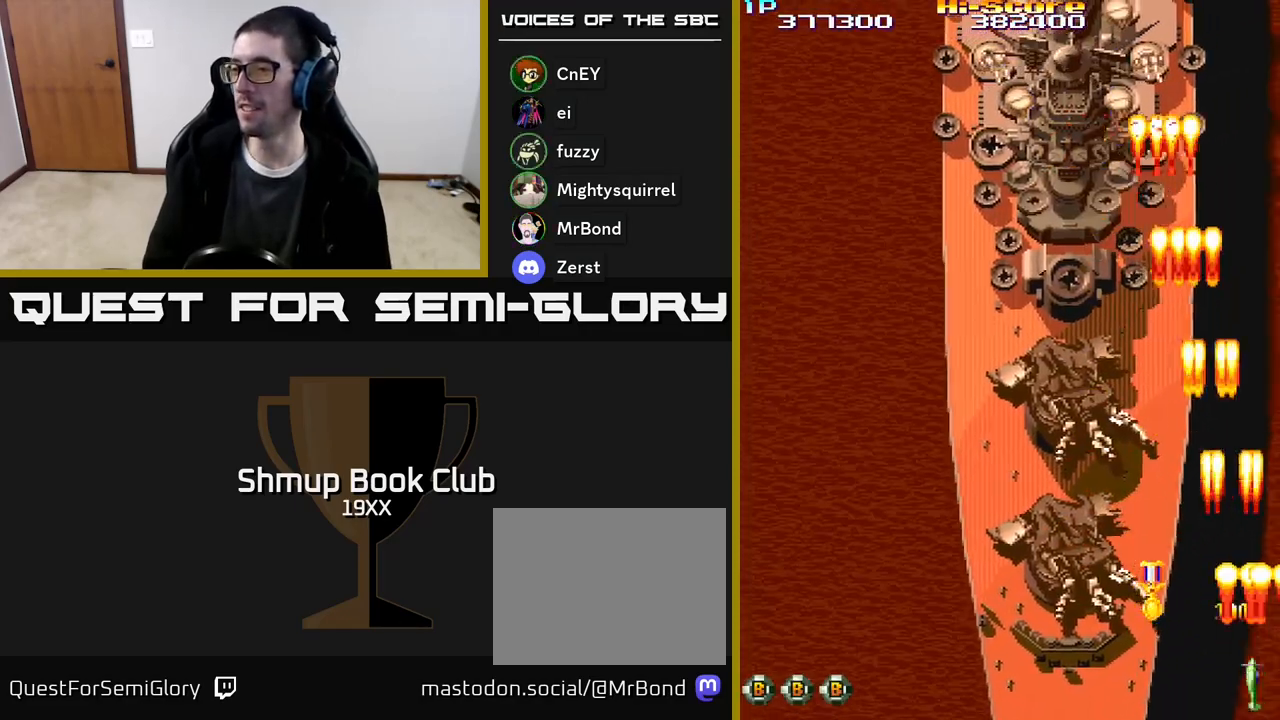
{"buttons": ["A", "R2", "DPAD_UP", "DPAD_LEFT"], "events": [[33, "DPAD_DOWN", "up"], [200, "DPAD_UP", "down"], [367, "A", "down"]]}
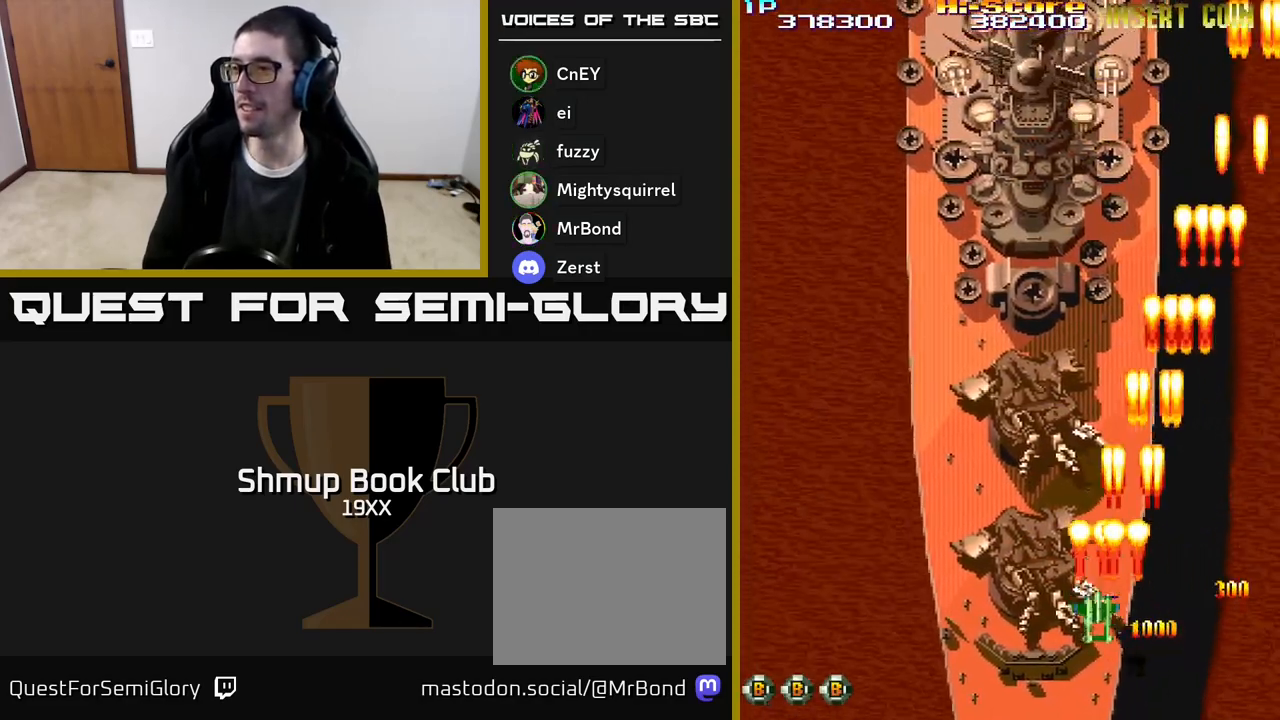
{"buttons": ["A", "R2", "DPAD_UP", "DPAD_LEFT"], "events": [[100, "DPAD_LEFT", "up"], [150, "DPAD_RIGHT", "down"], [333, "DPAD_RIGHT", "up"], [383, "DPAD_LEFT", "down"]]}
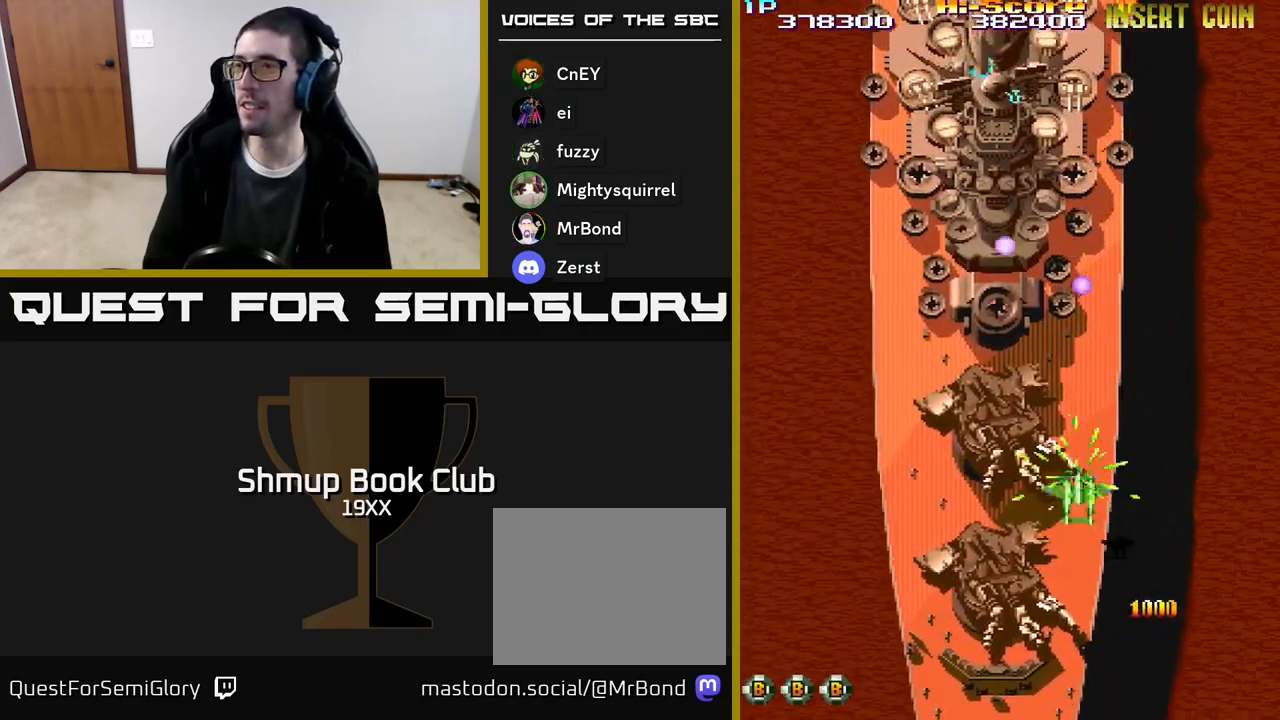
{"buttons": ["R2", "DPAD_UP", "DPAD_LEFT"], "events": [[183, "A", "up"]]}
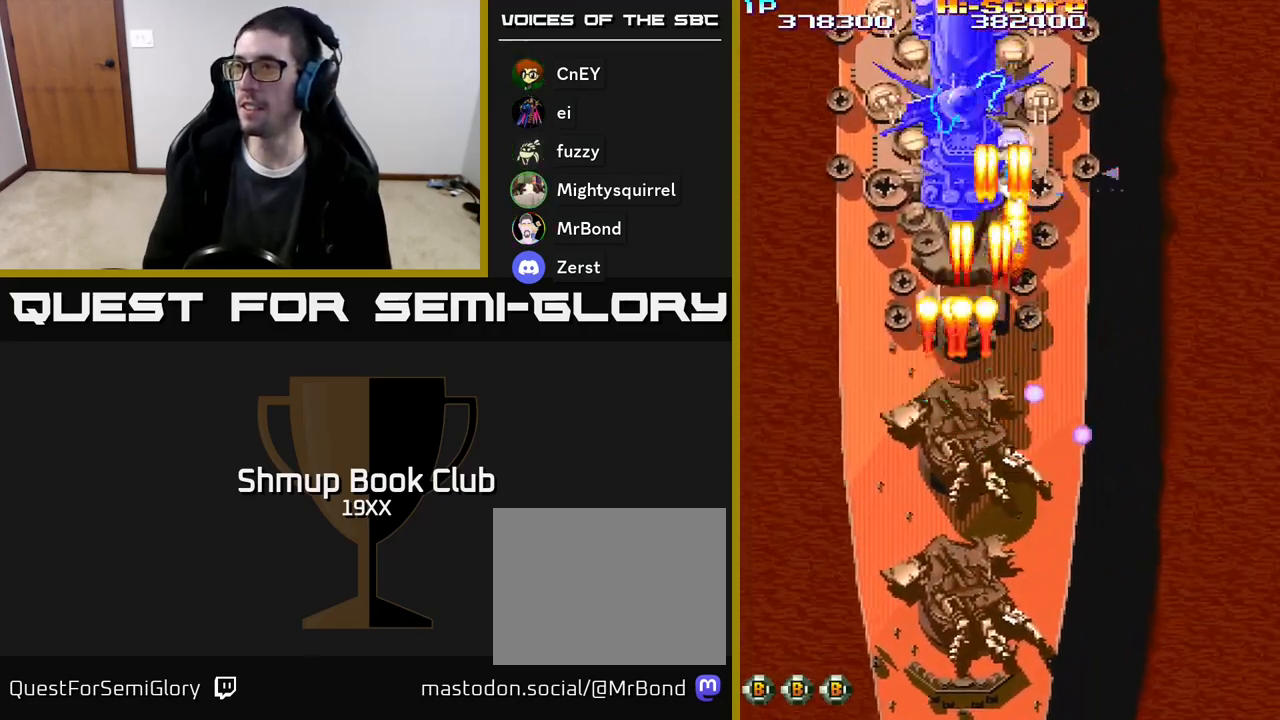
{"buttons": ["R2", "DPAD_RIGHT"], "events": [[383, "DPAD_LEFT", "up"], [433, "DPAD_RIGHT", "down"], [483, "DPAD_UP", "up"]]}
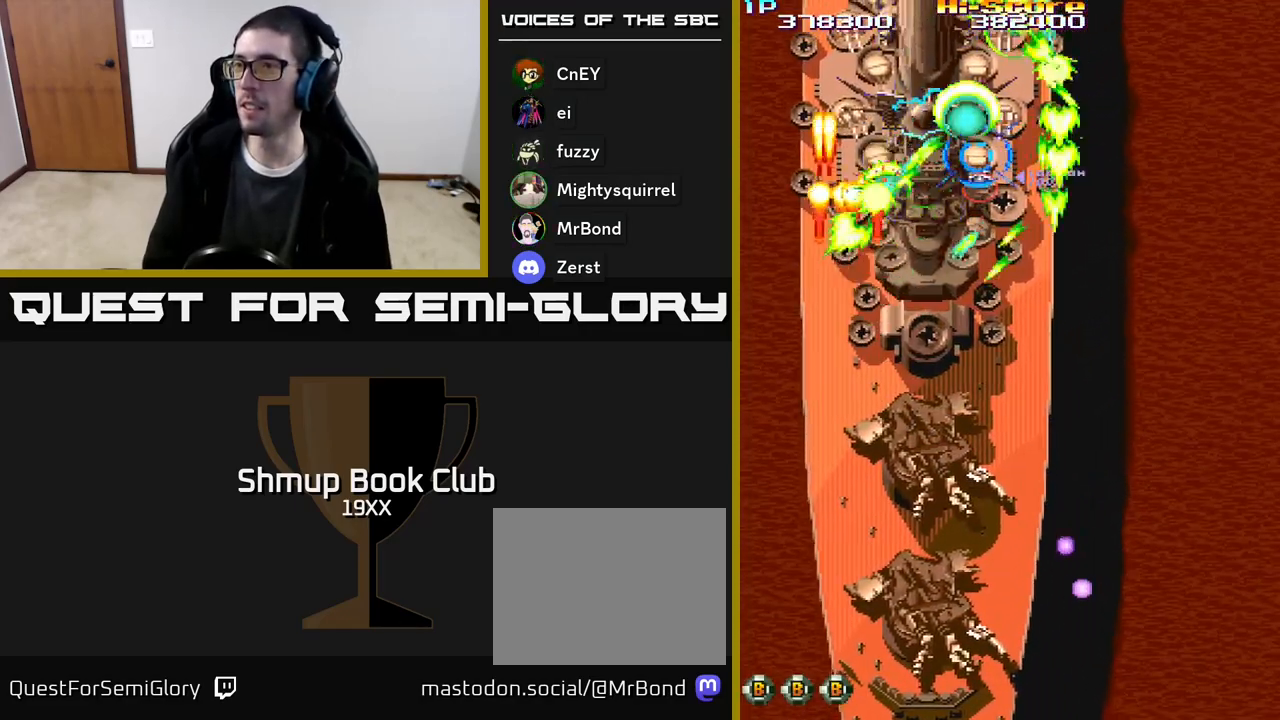
{"buttons": ["R2", "DPAD_DOWN"], "events": [[17, "DPAD_DOWN", "down"], [33, "DPAD_RIGHT", "up"], [150, "DPAD_LEFT", "down"], [217, "DPAD_DOWN", "up"], [317, "DPAD_DOWN", "down"], [317, "DPAD_LEFT", "up"], [367, "DPAD_RIGHT", "down"], [467, "DPAD_RIGHT", "up"]]}
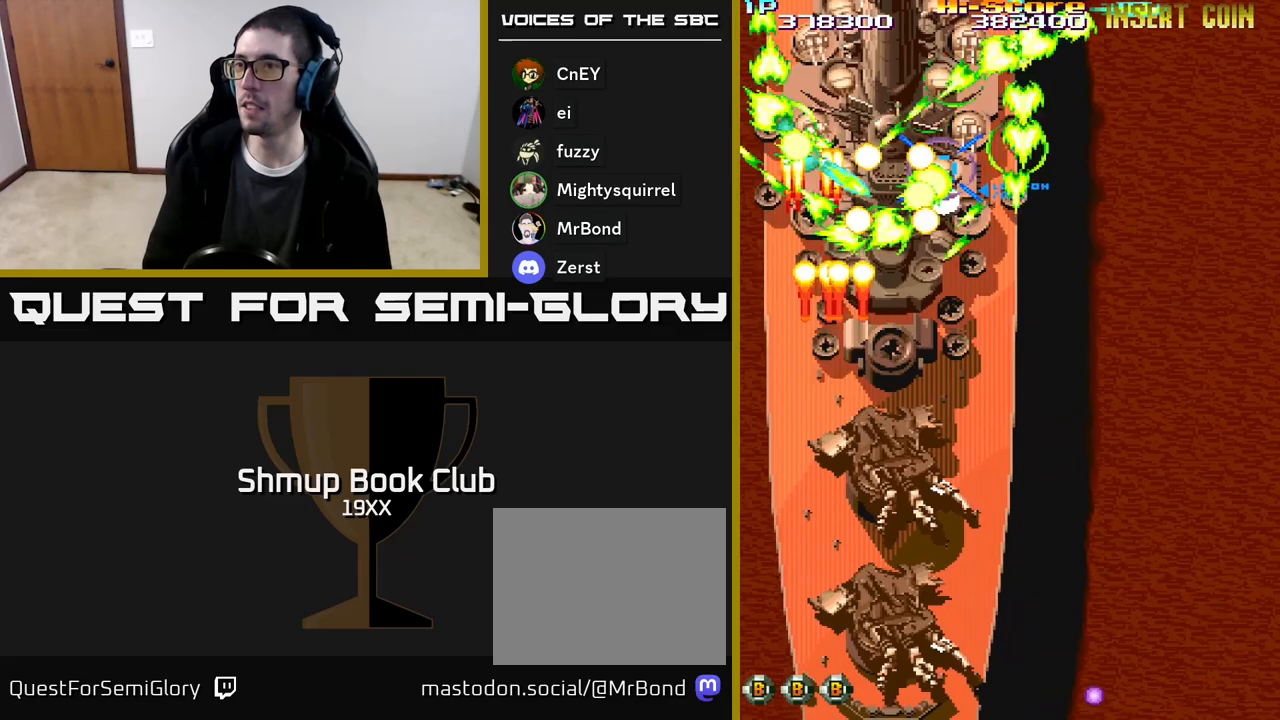
{"buttons": ["A", "R2", "DPAD_DOWN", "DPAD_RIGHT"], "events": [[233, "A", "down"], [300, "DPAD_RIGHT", "down"]]}
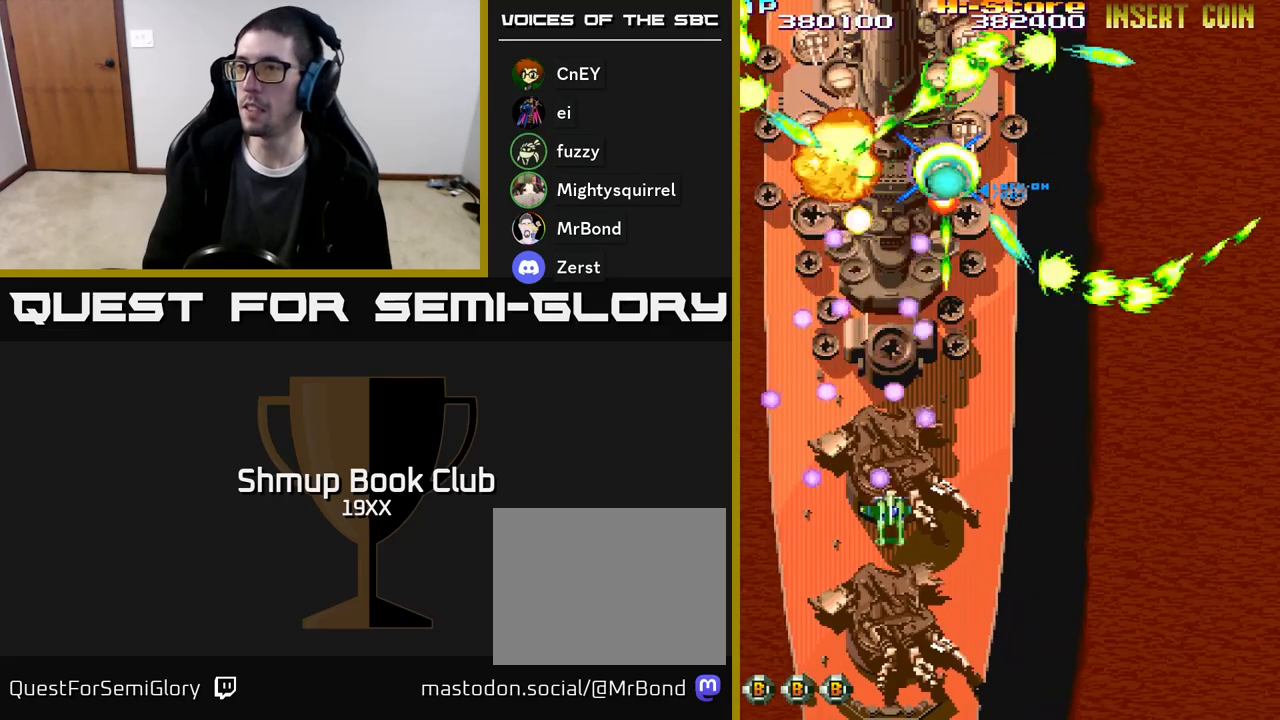
{"buttons": ["A", "R2", "DPAD_UP", "DPAD_RIGHT"], "events": [[383, "DPAD_DOWN", "up"], [483, "DPAD_UP", "down"]]}
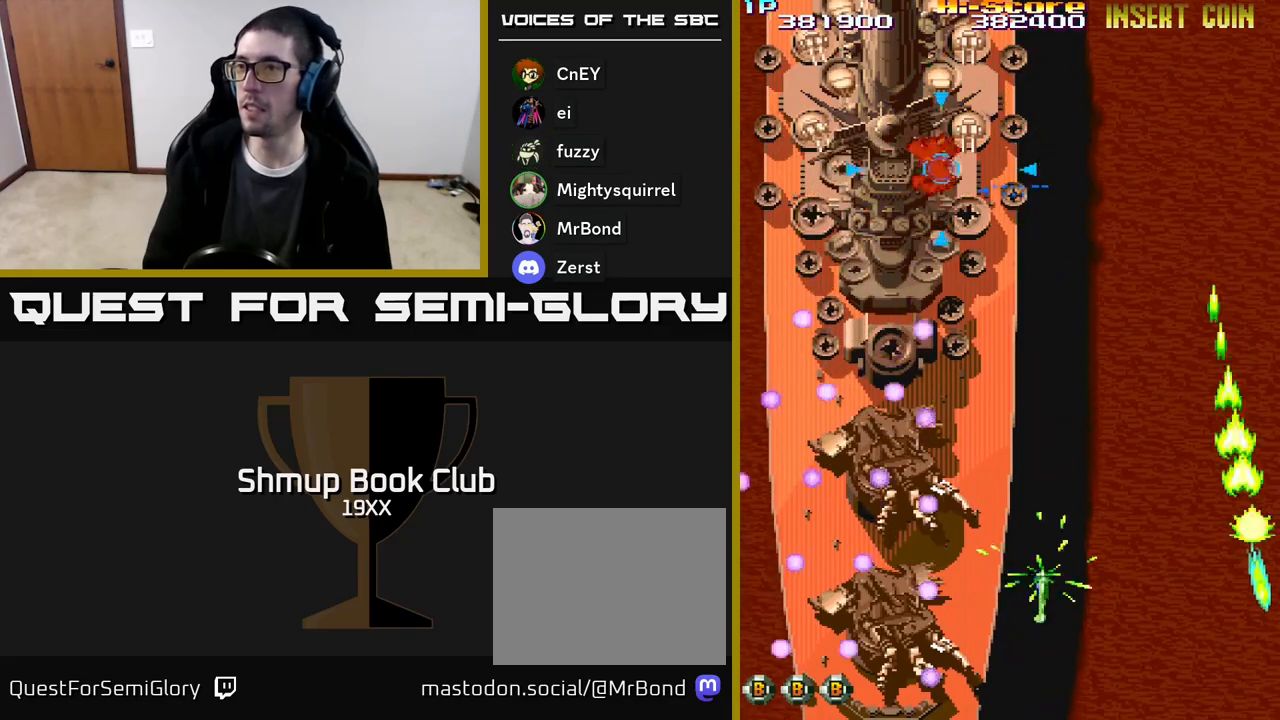
{"buttons": ["A", "R2", "DPAD_UP", "DPAD_LEFT"], "events": [[17, "DPAD_RIGHT", "up"], [67, "DPAD_LEFT", "down"], [267, "DPAD_LEFT", "up"], [433, "DPAD_LEFT", "down"]]}
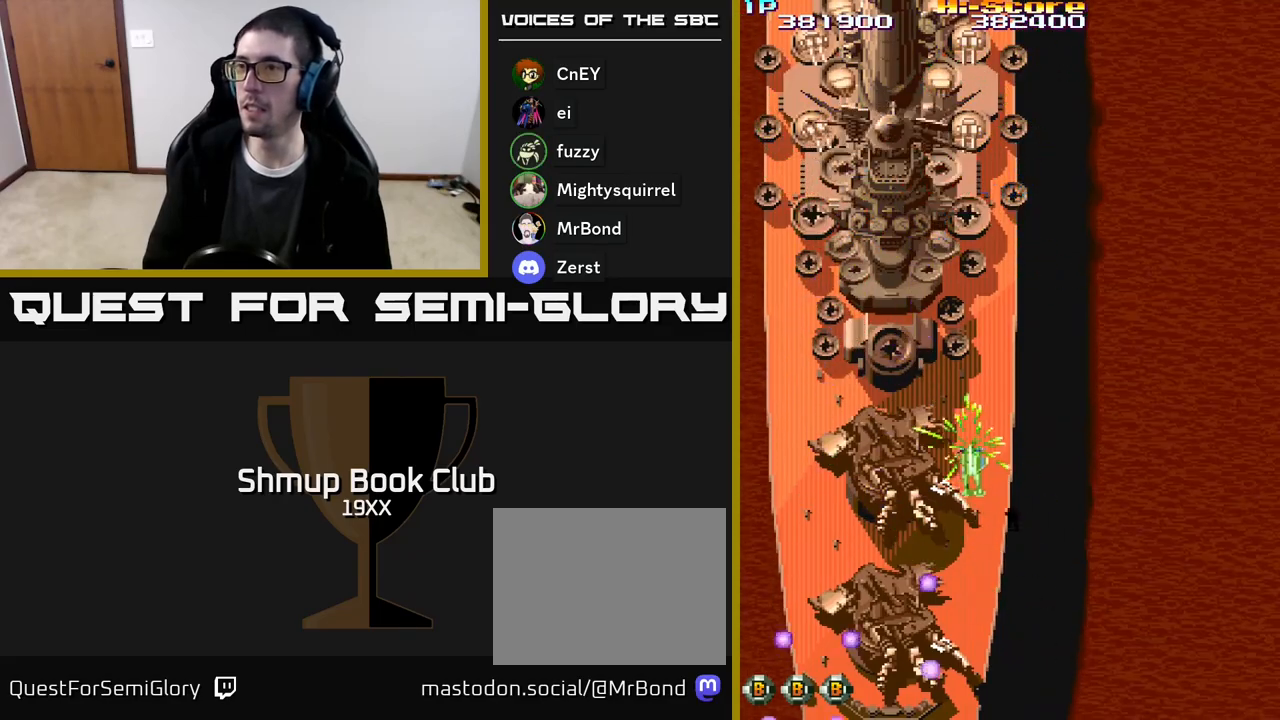
{"buttons": ["R2", "DPAD_LEFT"], "events": [[50, "A", "up"], [100, "DPAD_LEFT", "up"], [133, "DPAD_RIGHT", "down"], [167, "DPAD_RIGHT", "up"], [217, "DPAD_LEFT", "down"], [250, "DPAD_UP", "up"]]}
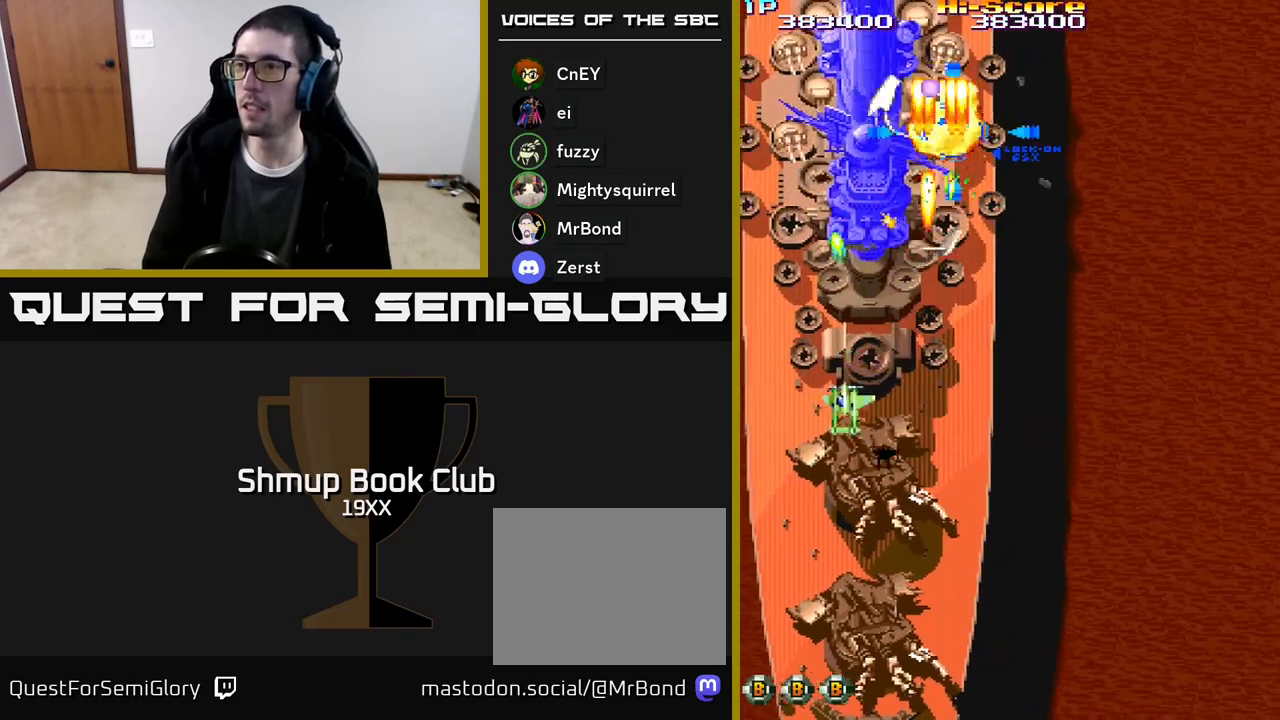
{"buttons": ["R2", "DPAD_DOWN"], "events": [[267, "DPAD_DOWN", "down"], [367, "DPAD_LEFT", "up"]]}
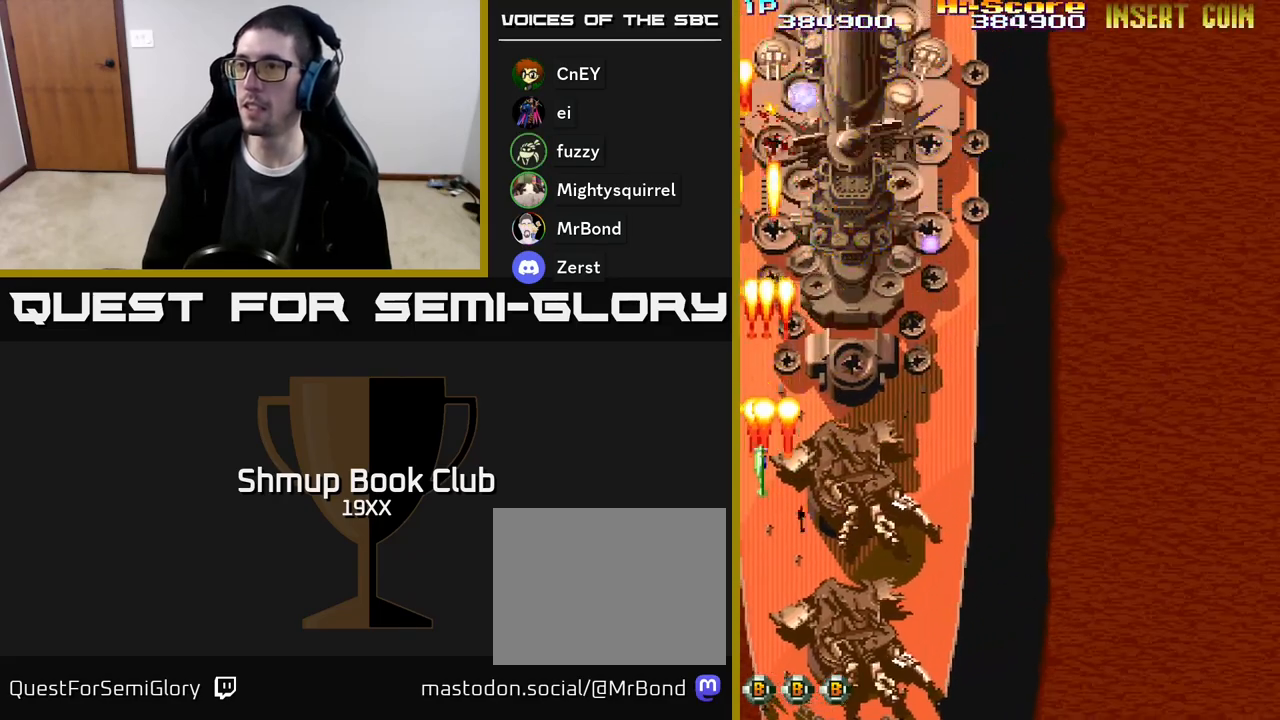
{"buttons": ["R2", "DPAD_UP"], "events": [[283, "DPAD_RIGHT", "down"], [300, "DPAD_DOWN", "up"], [350, "DPAD_UP", "down"], [383, "DPAD_RIGHT", "up"]]}
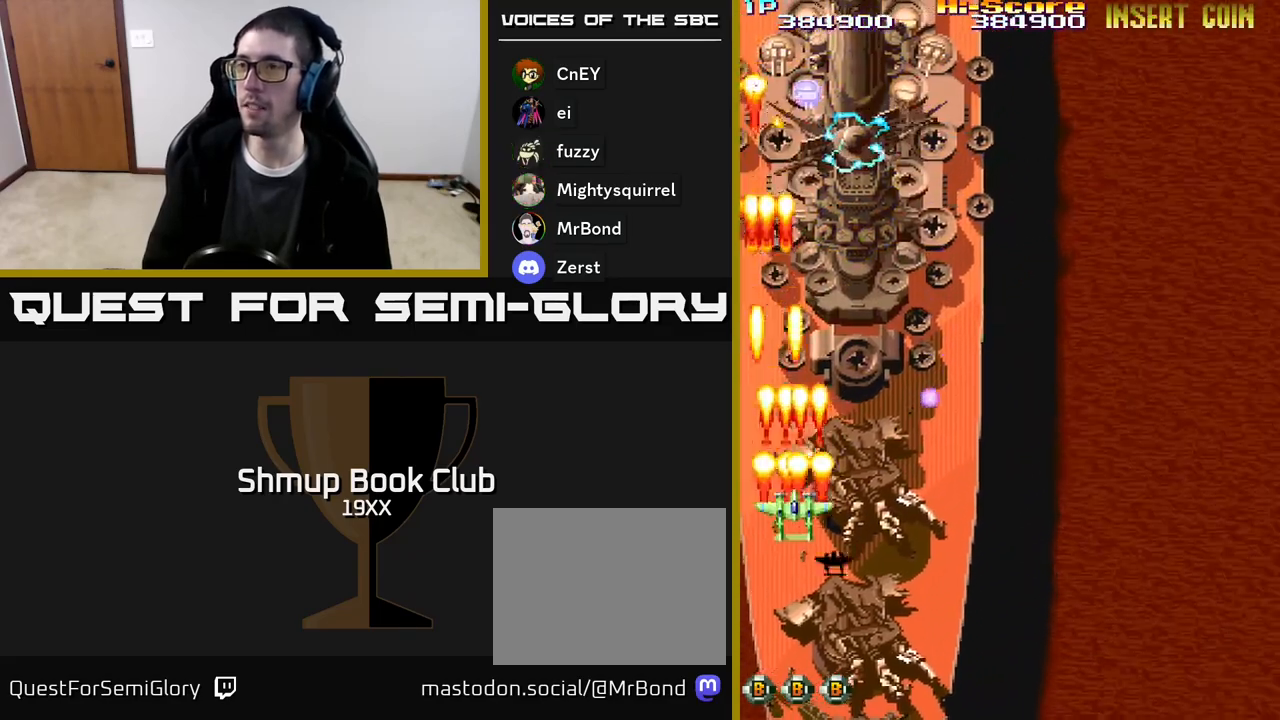
{"buttons": ["A", "R2", "DPAD_DOWN"], "events": [[17, "A", "down"], [383, "DPAD_UP", "up"], [467, "DPAD_DOWN", "down"]]}
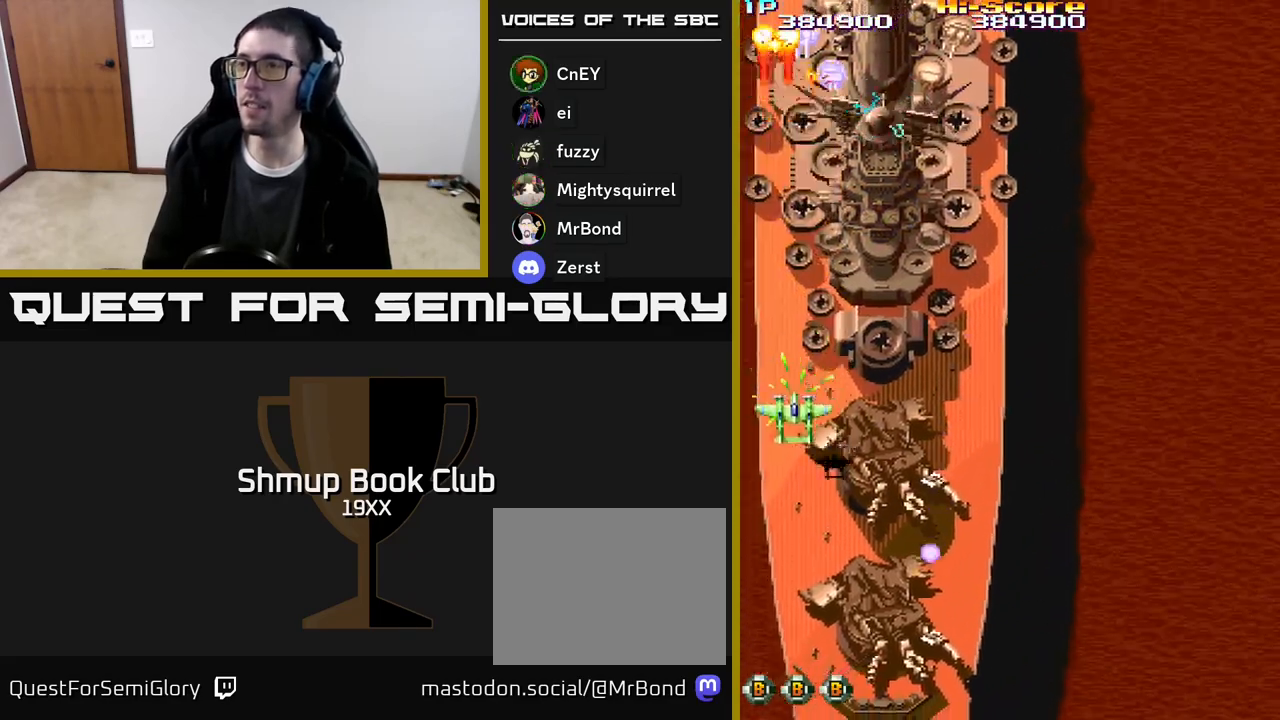
{"buttons": ["R2", "DPAD_UP"], "events": [[33, "DPAD_RIGHT", "down"], [450, "DPAD_DOWN", "up"], [450, "DPAD_RIGHT", "up"], [467, "DPAD_UP", "down"], [483, "A", "up"]]}
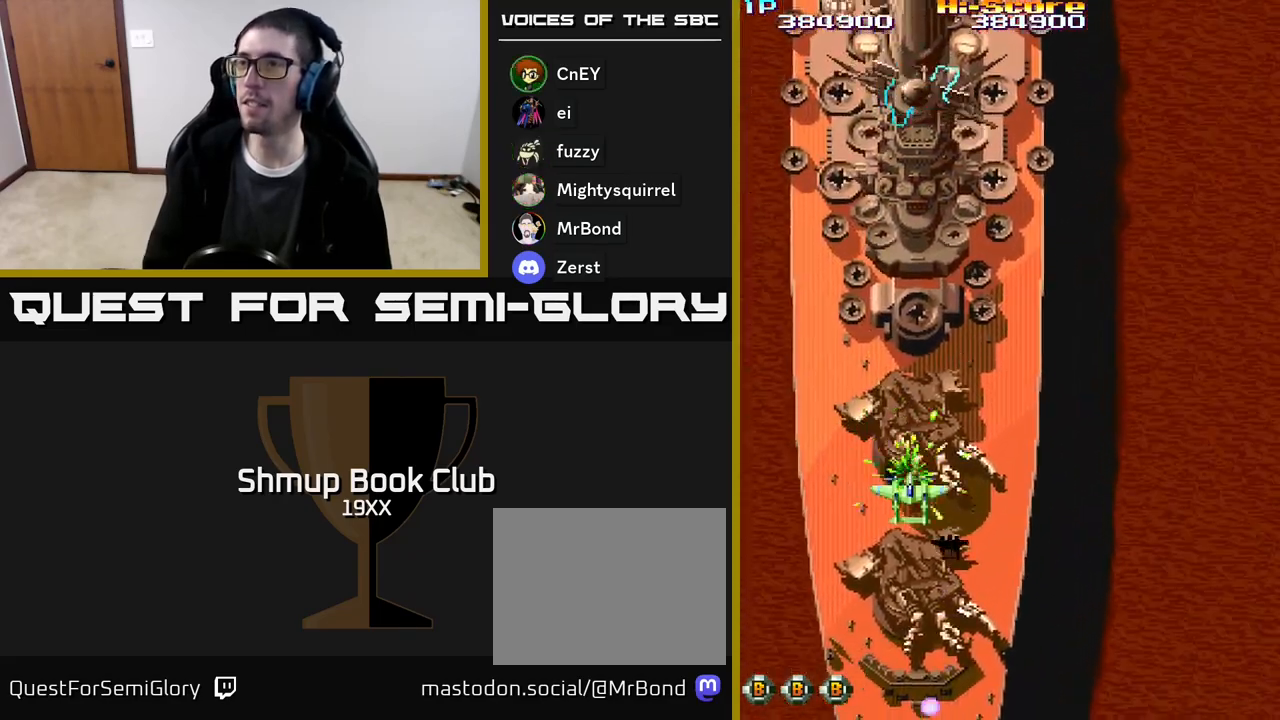
{"buttons": ["A", "R2", "DPAD_DOWN", "DPAD_RIGHT"], "events": [[200, "DPAD_UP", "up"], [283, "DPAD_DOWN", "down"], [350, "DPAD_RIGHT", "down"], [500, "A", "down"]]}
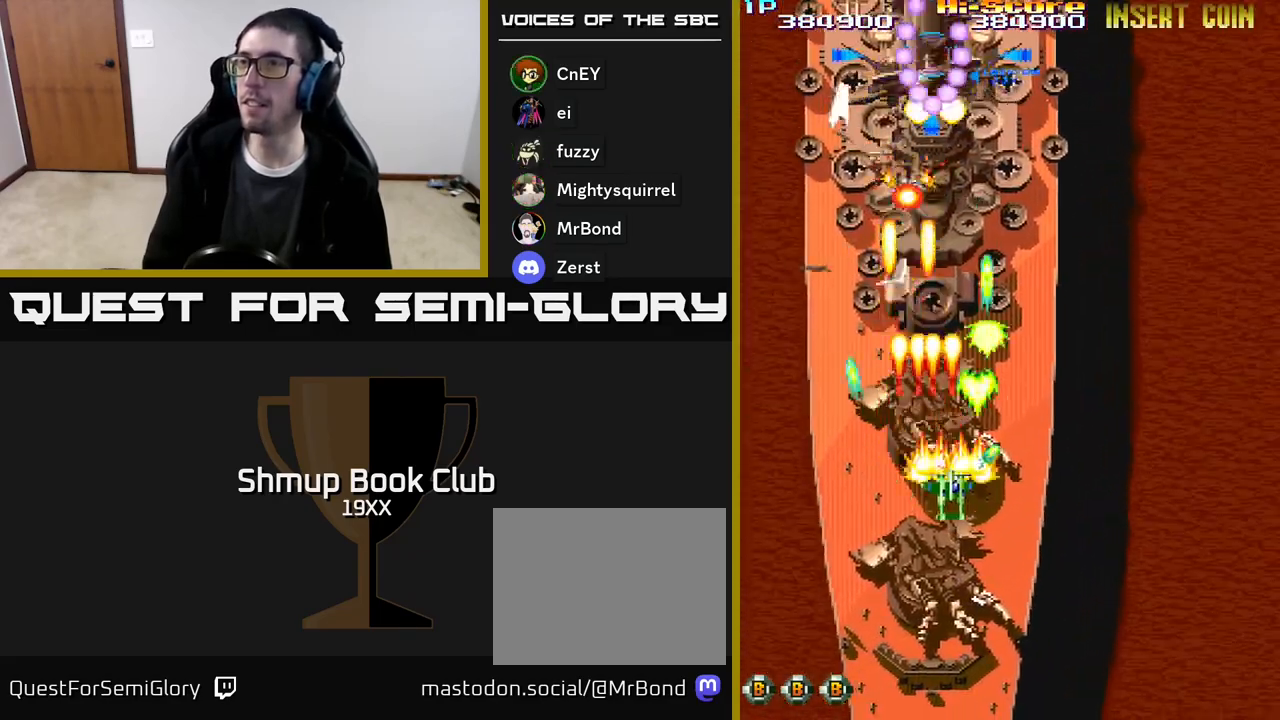
{"buttons": ["A", "R2", "DPAD_DOWN", "DPAD_LEFT"], "events": [[33, "DPAD_DOWN", "up"], [83, "DPAD_DOWN", "down"], [100, "DPAD_DOWN", "up"], [300, "DPAD_DOWN", "down"], [367, "DPAD_RIGHT", "up"], [450, "DPAD_LEFT", "down"]]}
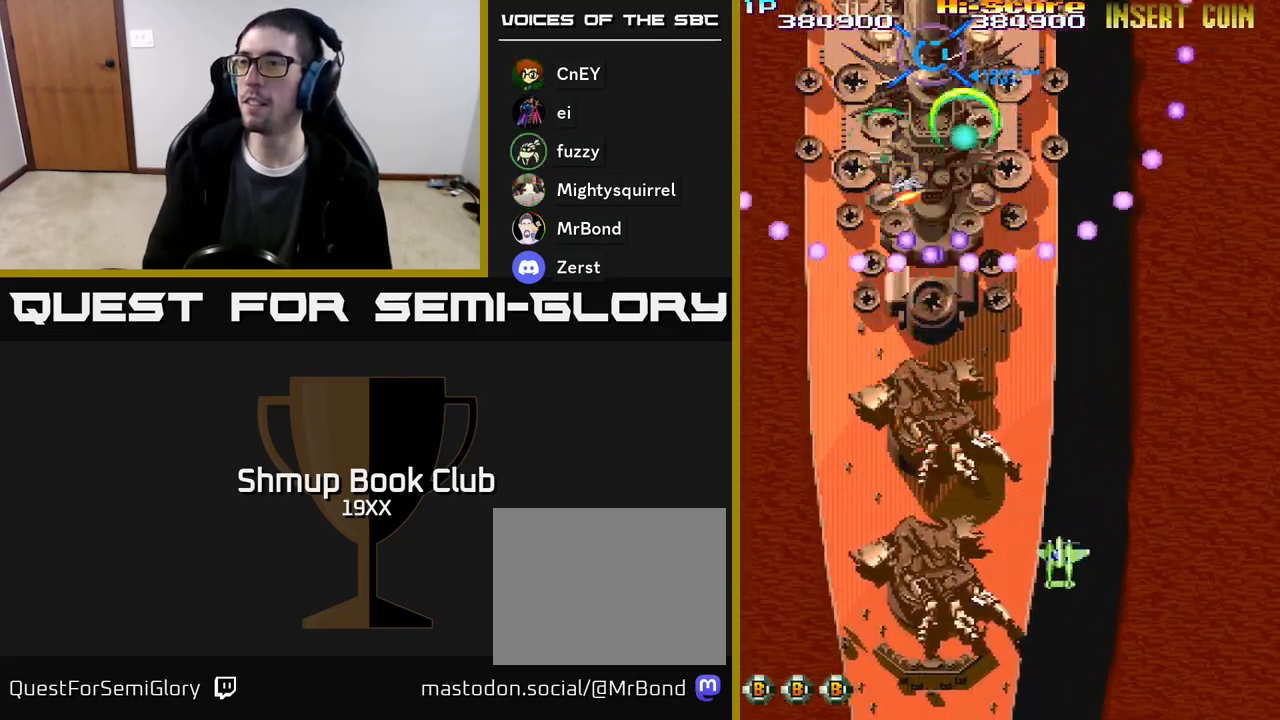
{"buttons": ["A", "R2", "DPAD_DOWN"], "events": [[317, "DPAD_LEFT", "up"]]}
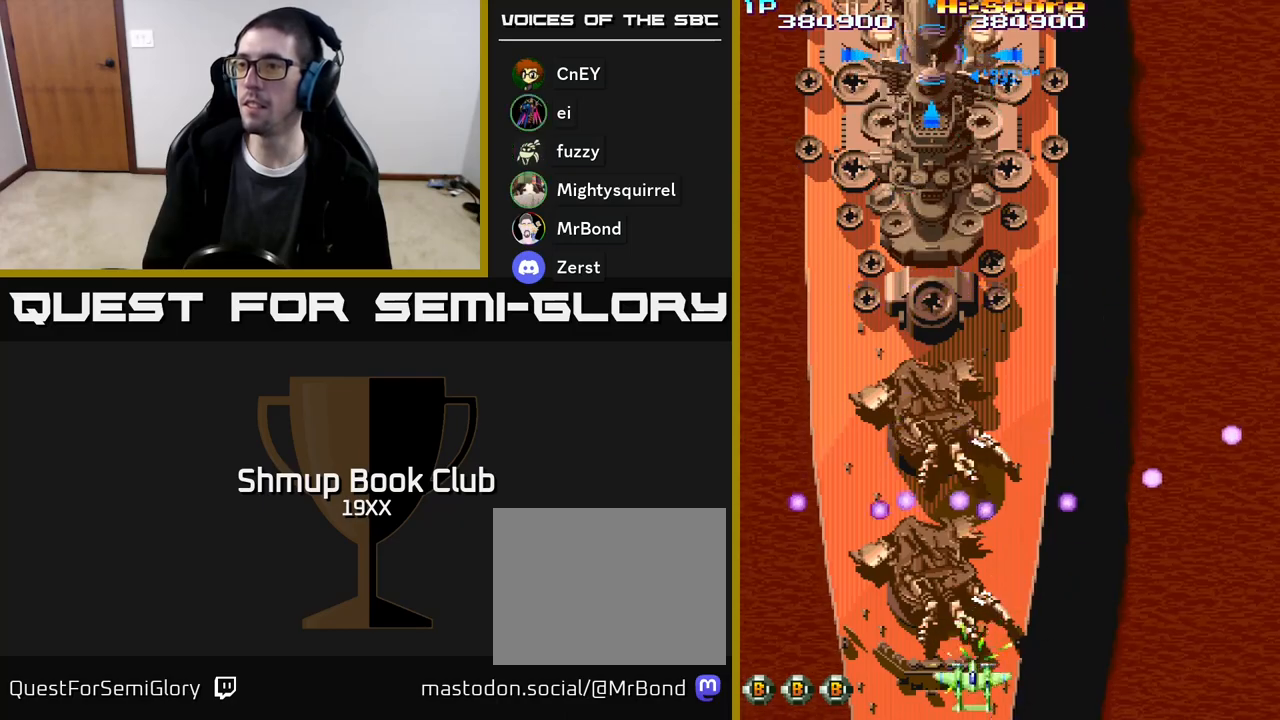
{"buttons": ["A", "R2", "DPAD_UP", "DPAD_LEFT"], "events": [[17, "DPAD_RIGHT", "down"], [33, "DPAD_DOWN", "up"], [300, "DPAD_RIGHT", "up"], [300, "DPAD_UP", "down"], [400, "DPAD_LEFT", "down"]]}
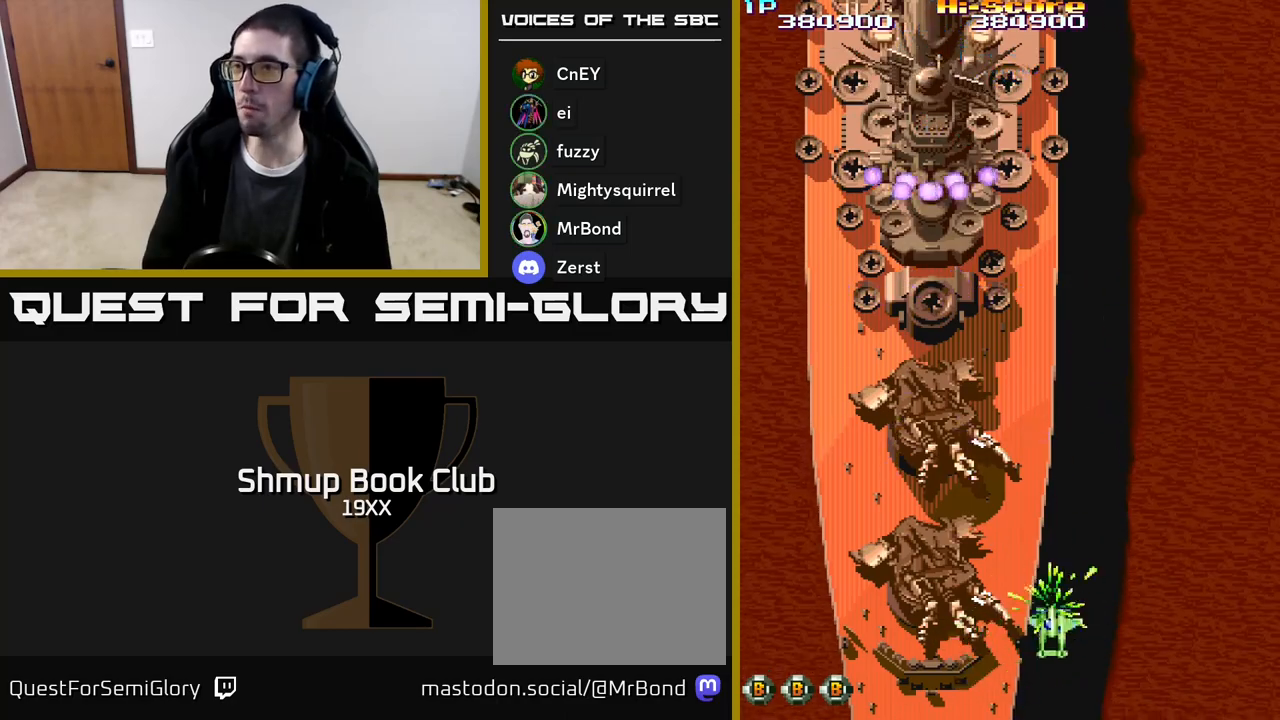
{"buttons": ["R2"], "events": [[350, "A", "up"], [483, "DPAD_UP", "up"], [500, "DPAD_LEFT", "up"]]}
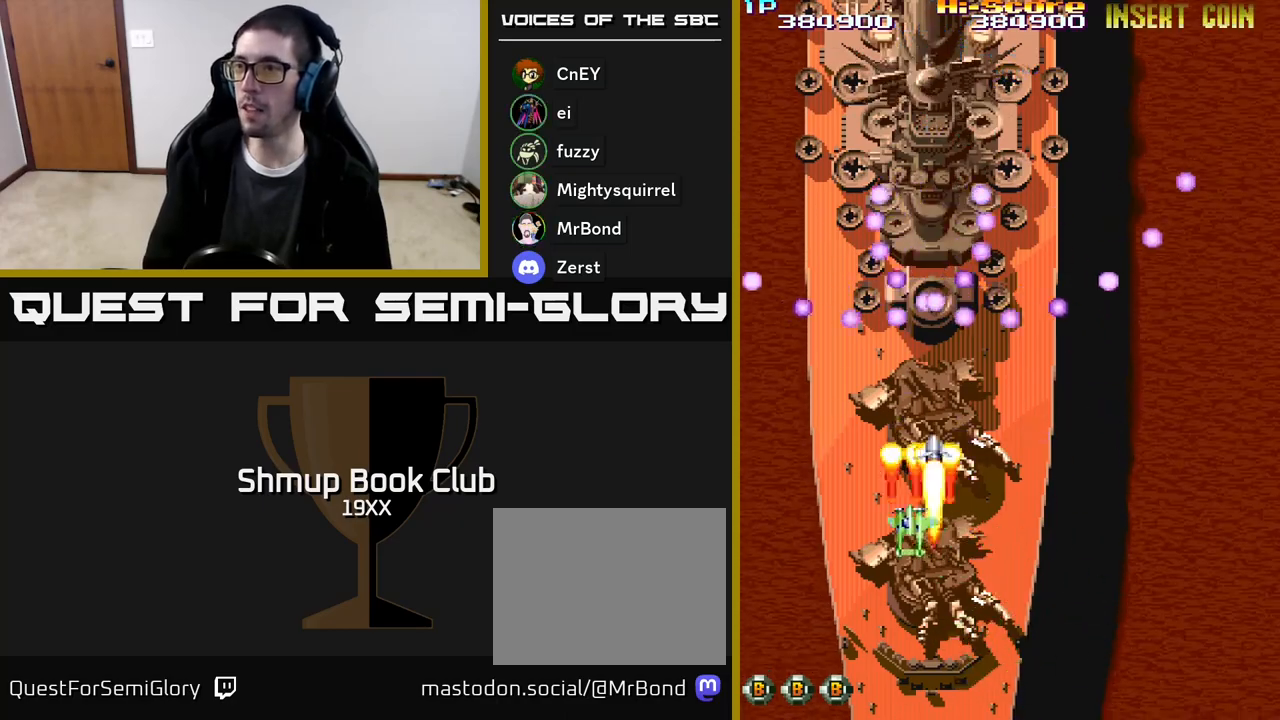
{"buttons": ["A", "R2", "DPAD_DOWN", "DPAD_RIGHT"], "events": [[17, "DPAD_DOWN", "down"], [50, "DPAD_RIGHT", "down"], [233, "A", "down"]]}
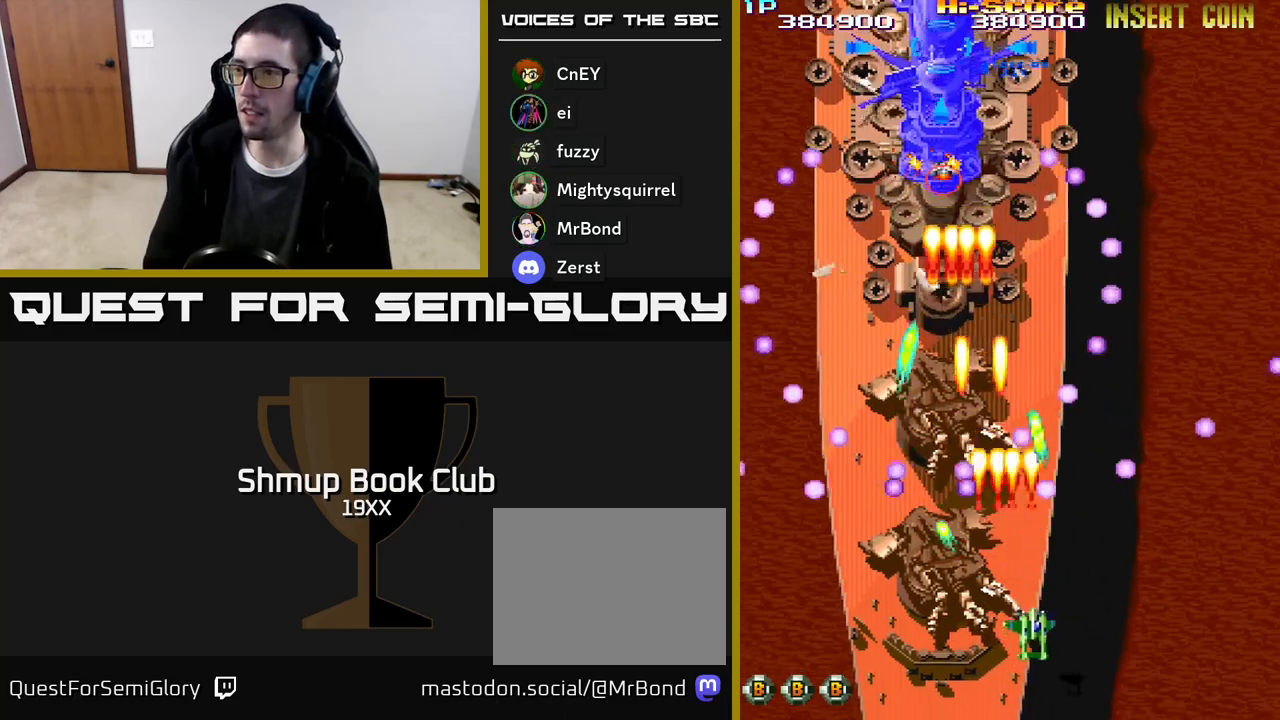
{"buttons": ["A", "R2", "DPAD_RIGHT"], "events": [[150, "DPAD_DOWN", "up"], [150, "DPAD_RIGHT", "up"], [467, "DPAD_RIGHT", "down"]]}
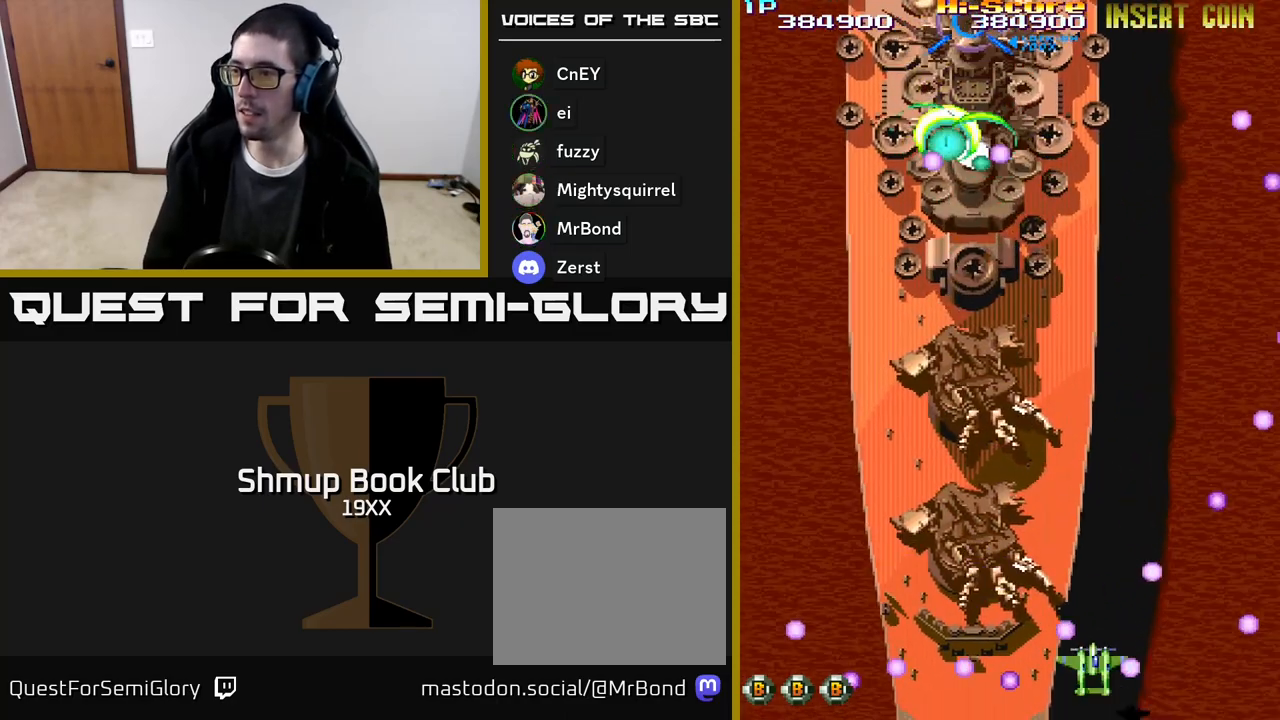
{"buttons": ["A", "R2", "DPAD_LEFT"], "events": [[50, "DPAD_RIGHT", "up"], [133, "DPAD_UP", "down"], [450, "DPAD_LEFT", "down"], [483, "DPAD_UP", "up"]]}
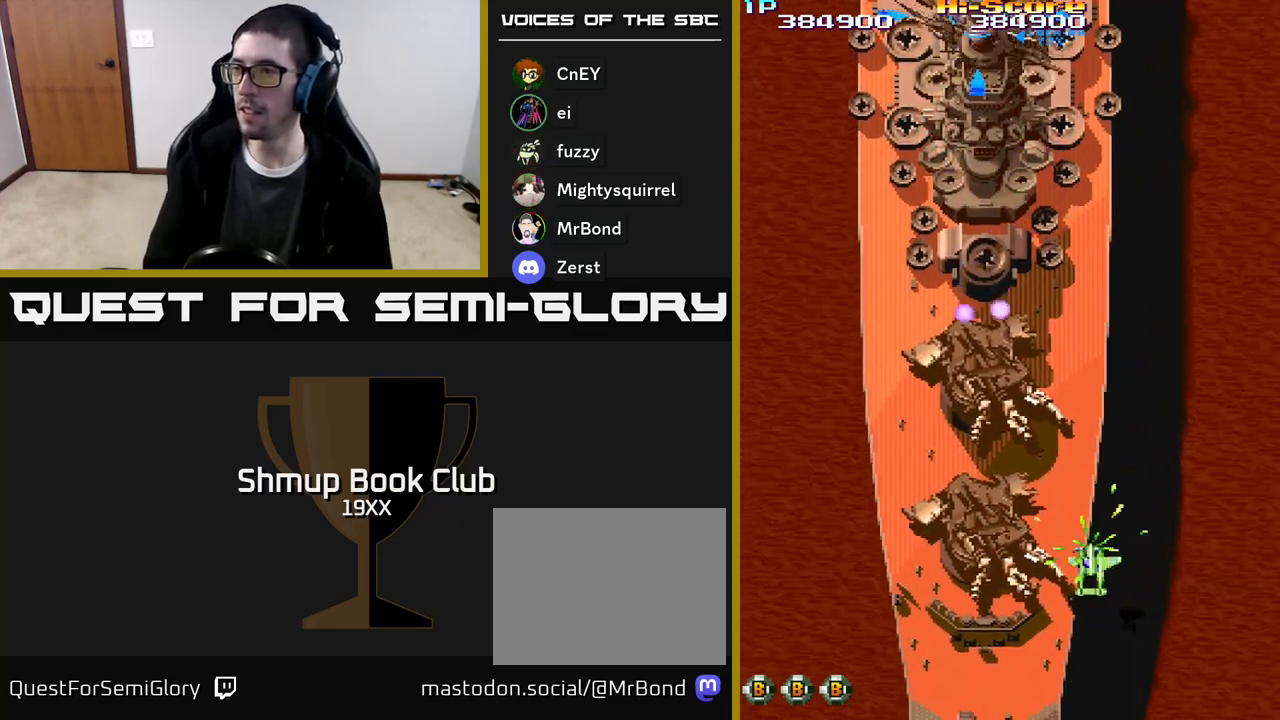
{"buttons": ["R2", "DPAD_UP", "DPAD_LEFT"], "events": [[183, "DPAD_DOWN", "down"], [267, "A", "up"], [350, "DPAD_DOWN", "up"], [450, "DPAD_UP", "down"]]}
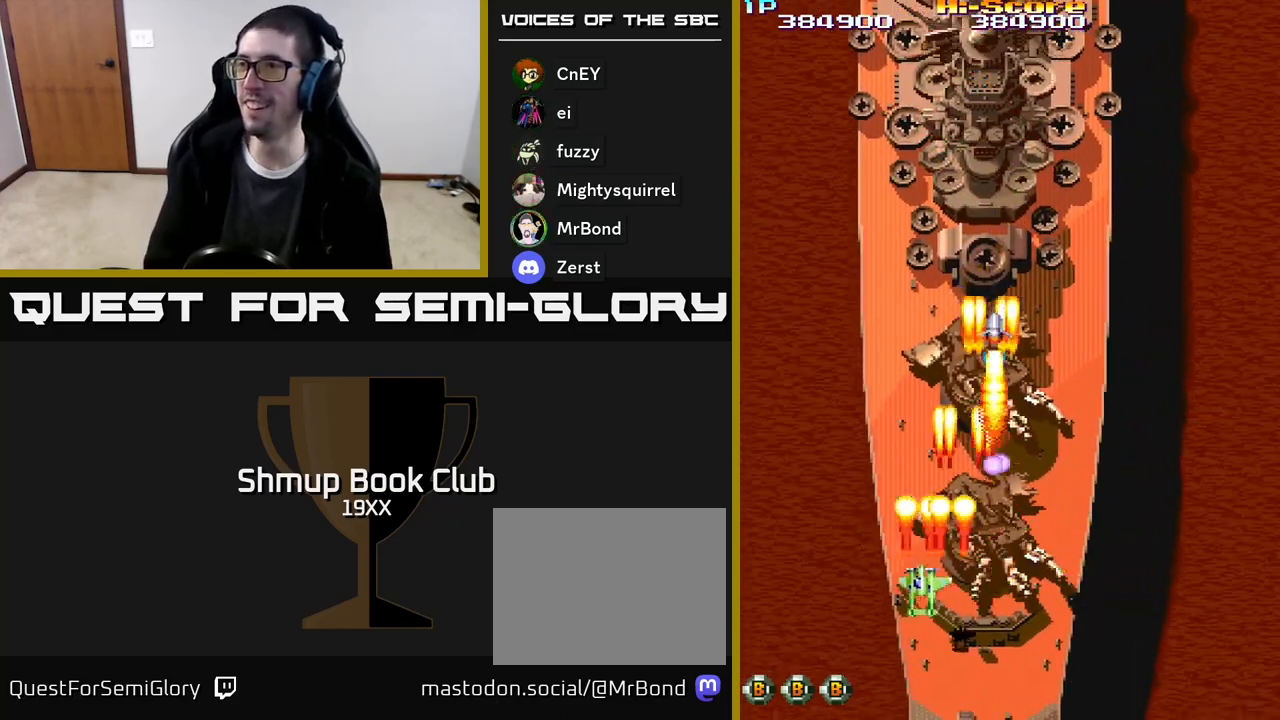
{"buttons": ["R2", "DPAD_UP", "DPAD_RIGHT"], "events": [[133, "DPAD_LEFT", "up"], [267, "DPAD_RIGHT", "down"]]}
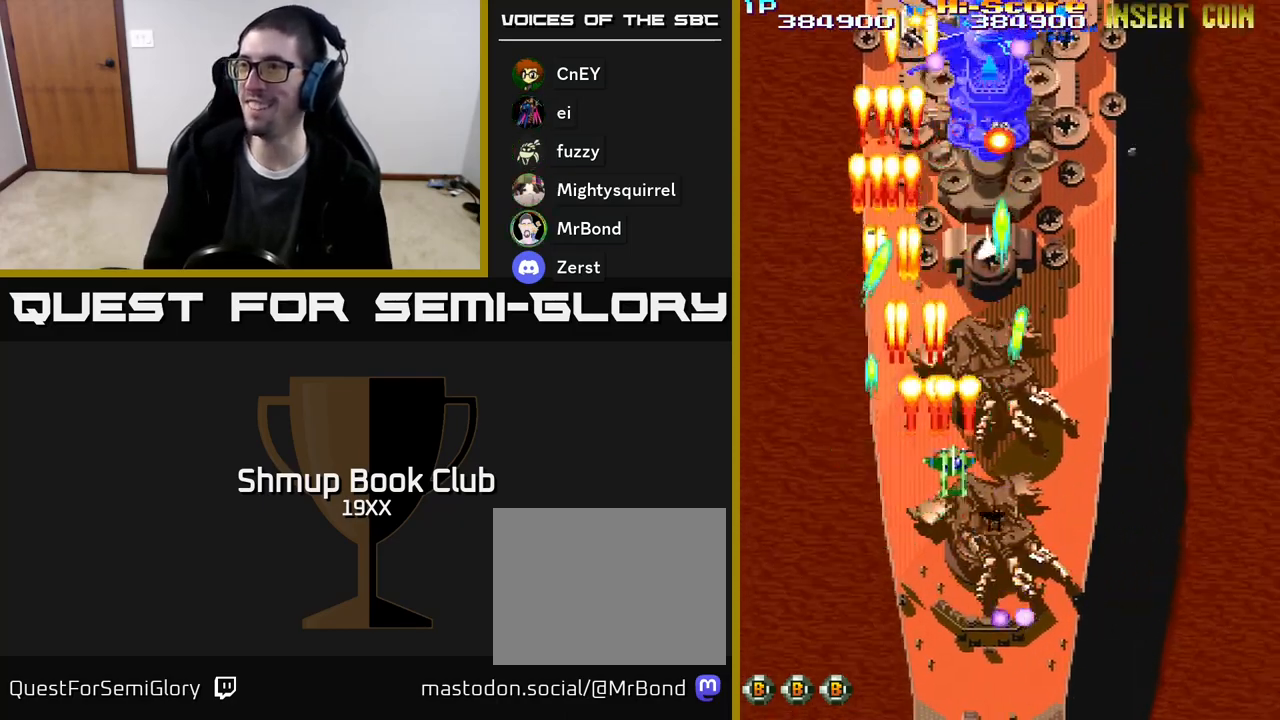
{"buttons": ["R2", "DPAD_DOWN"], "events": [[50, "DPAD_RIGHT", "up"], [200, "DPAD_UP", "up"], [233, "DPAD_RIGHT", "down"], [283, "DPAD_DOWN", "down"], [467, "DPAD_RIGHT", "up"]]}
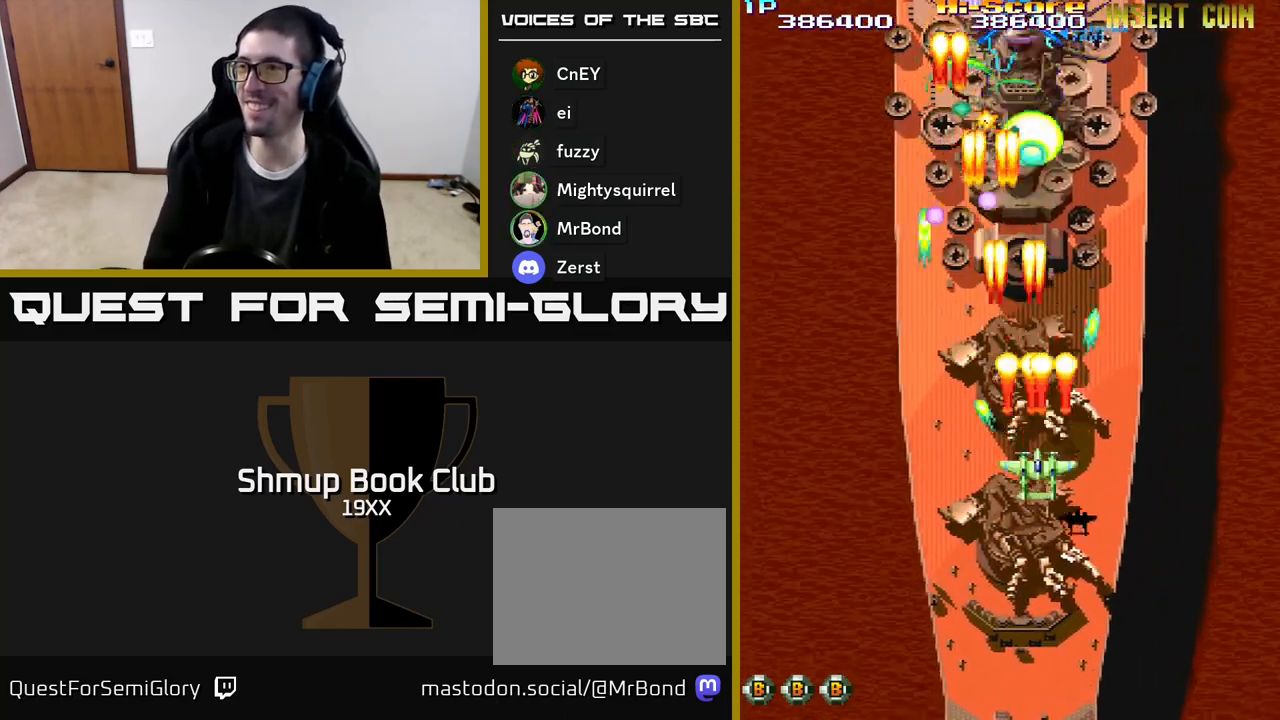
{"buttons": ["R2", "DPAD_DOWN", "DPAD_RIGHT"], "events": [[150, "DPAD_RIGHT", "down"], [200, "DPAD_RIGHT", "up"], [433, "DPAD_RIGHT", "down"]]}